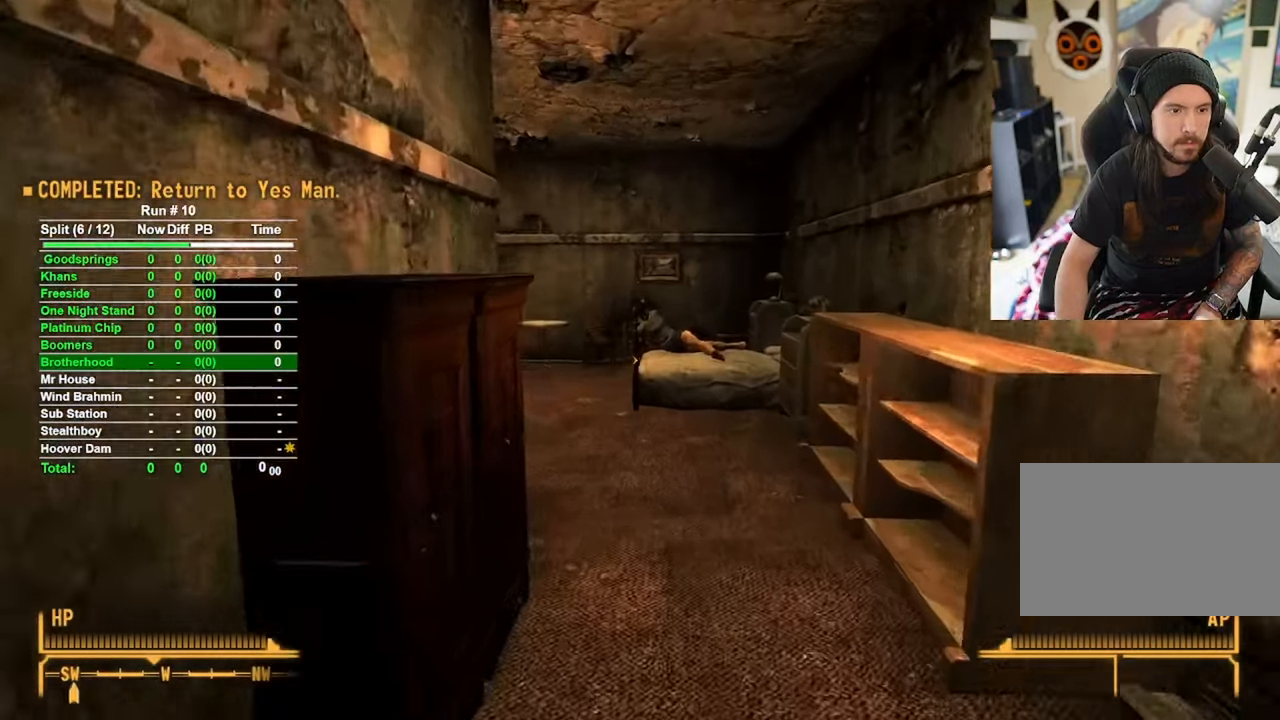
Gameplay with keyboard and mouse; each line is a JSON object with the keys and mouse buttons held at the frame after it. "events" lists presses ("down") and releases ("up") of "1", "2", "3", "4", "5", "a", "alt", "b", "c", "ctrl", "d", "e", "f", "g", "q", "r", "s", "shift", "space", "t", "tab", "tilde", "v", "w", "x", "z", "mouse_left", "mouse_wheel", "mouse_right", "mouse_mb4" and "mouse_mb5" between this image and that frame as [ms after this image, input, new state], when the widget could be followed in between. "mouse_left", "mouse_wheel", "mouse_right", "mouse_mb4", "mouse_mb5" = the "left", "wheel", "right", "mb4", "mb5" buttons of the "mouse" list. No other keys are recorded. "wheel" means that the mouse wheel is clicked or scrolled. Mouse movement is not recorded.
{"keys": ["d", "w"], "mouse": [], "events": [[434, "d", "down"]]}
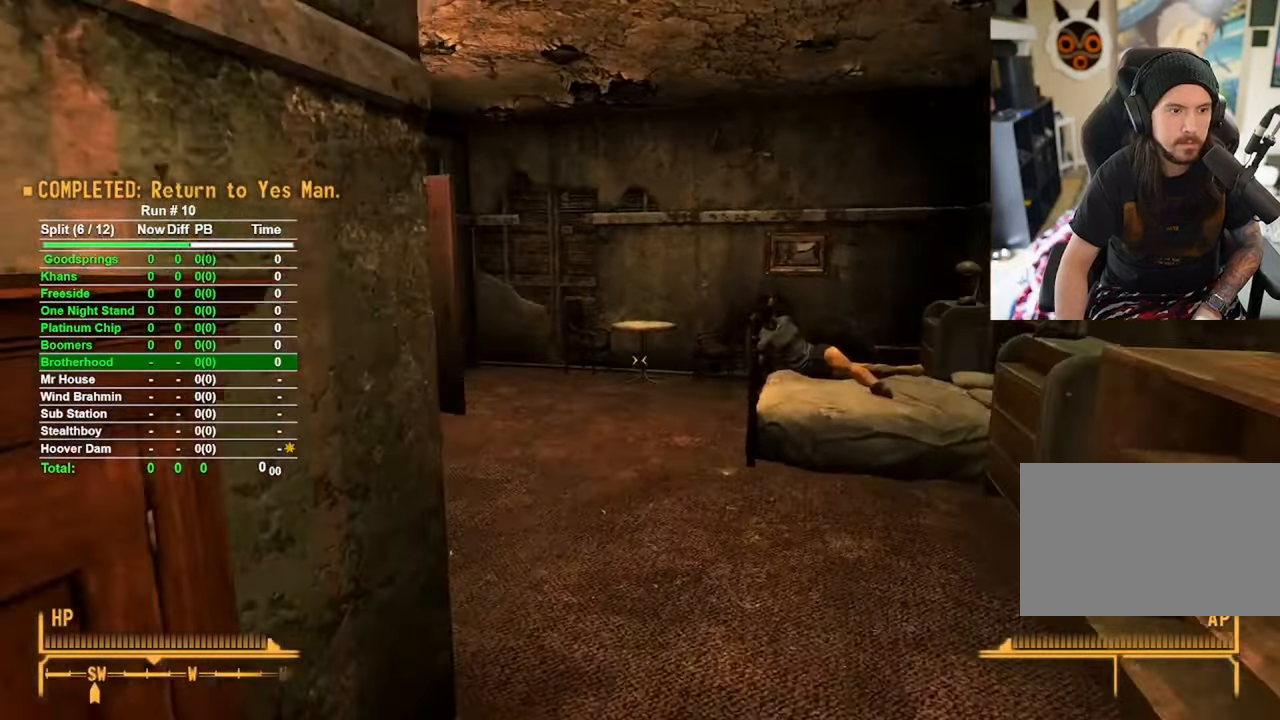
{"keys": ["w"], "mouse": [], "events": [[350, "d", "up"]]}
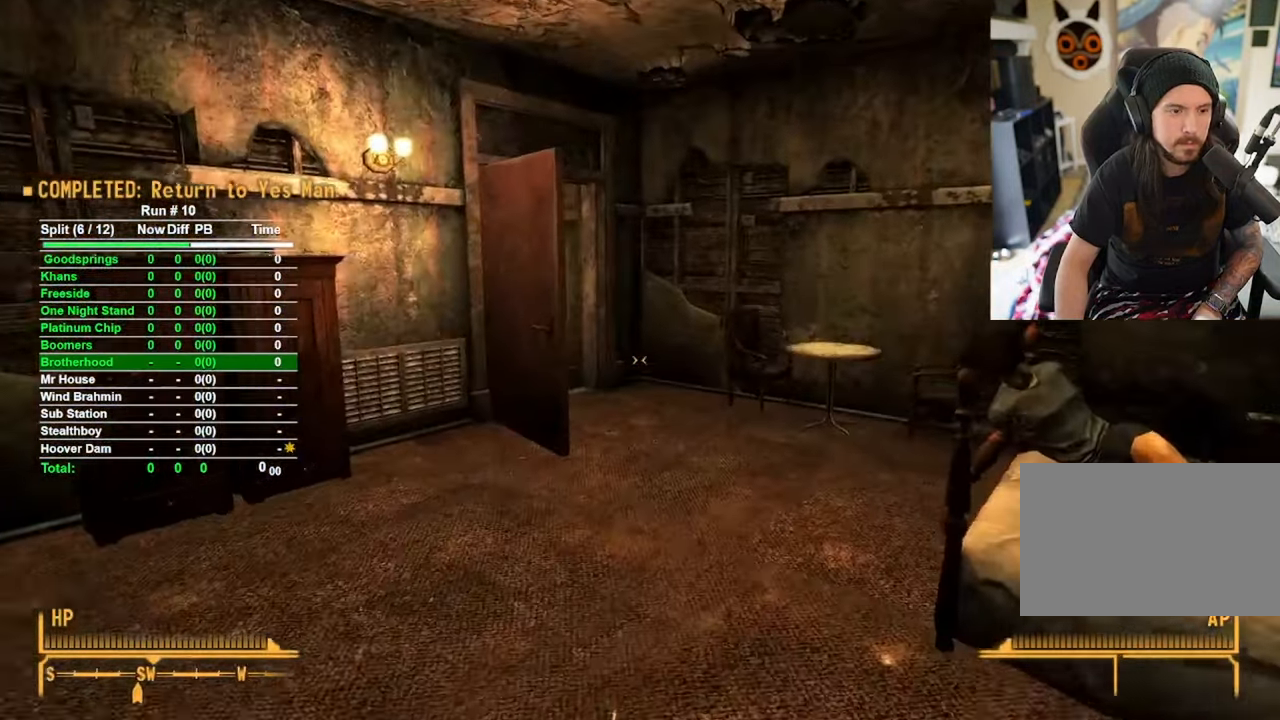
{"keys": ["w"], "mouse": [], "events": []}
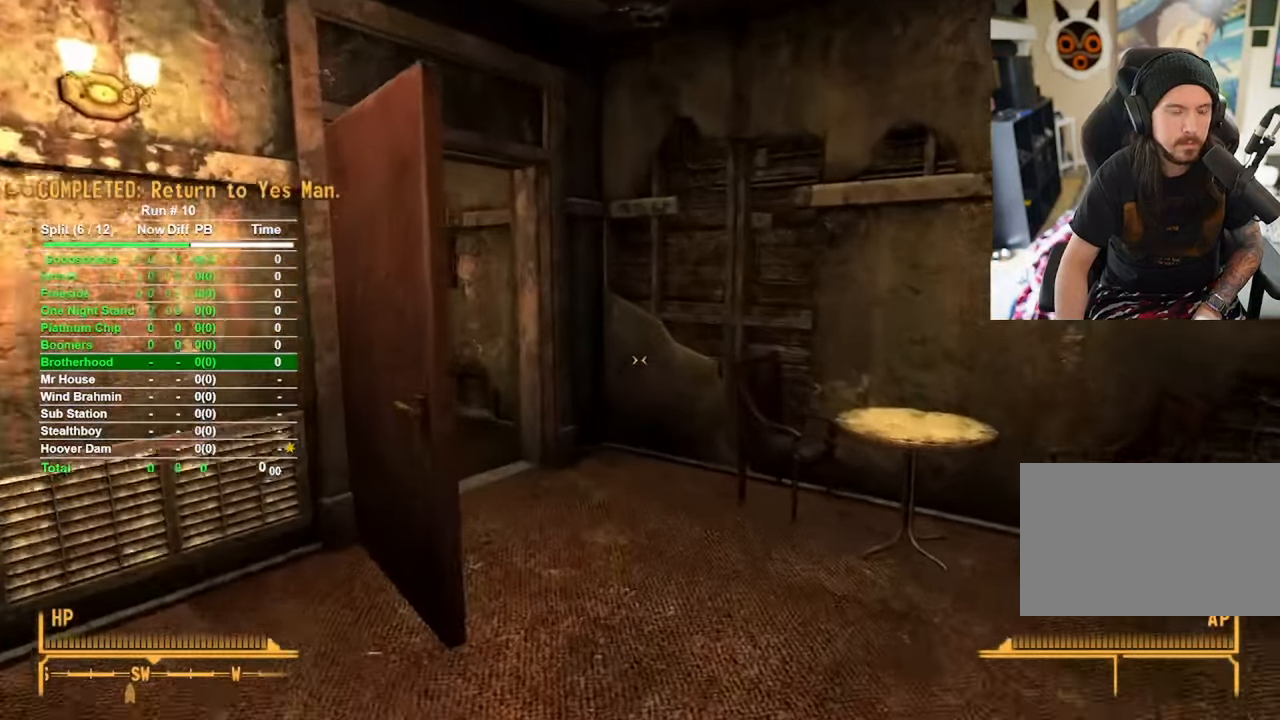
{"keys": ["d", "w"], "mouse": [], "events": [[100, "d", "down"]]}
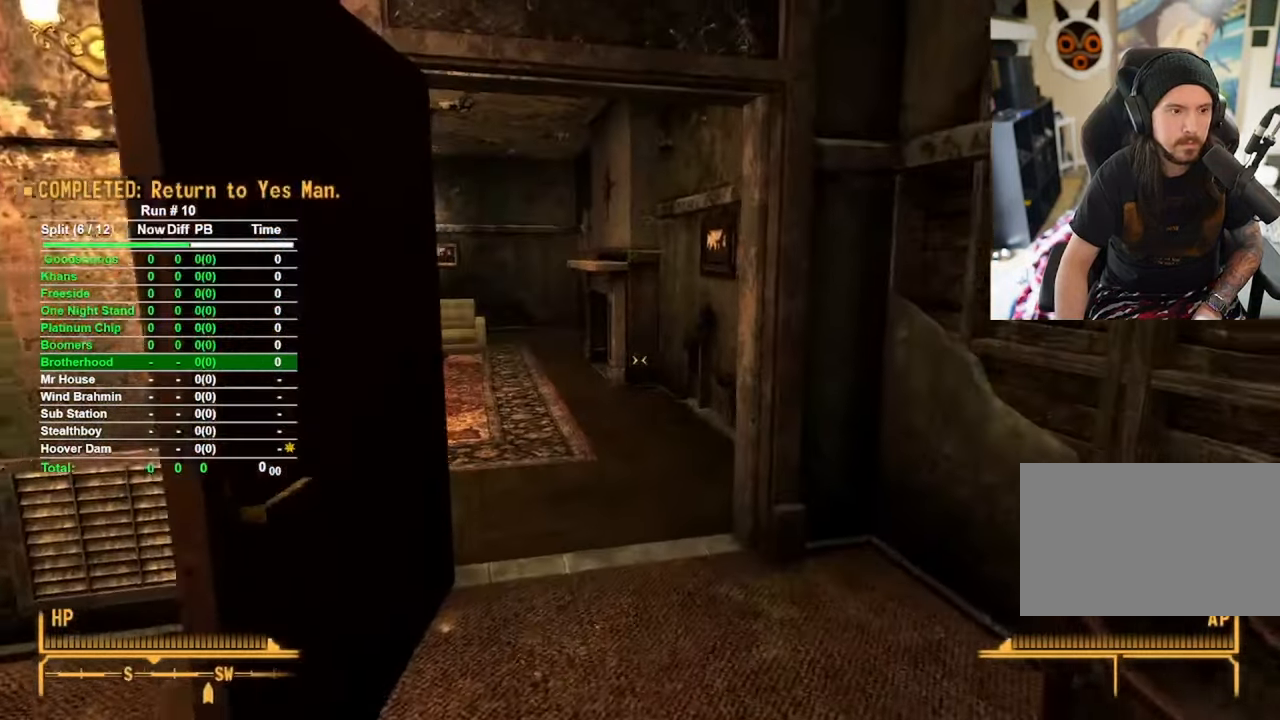
{"keys": ["w"], "mouse": [], "events": [[117, "d", "up"]]}
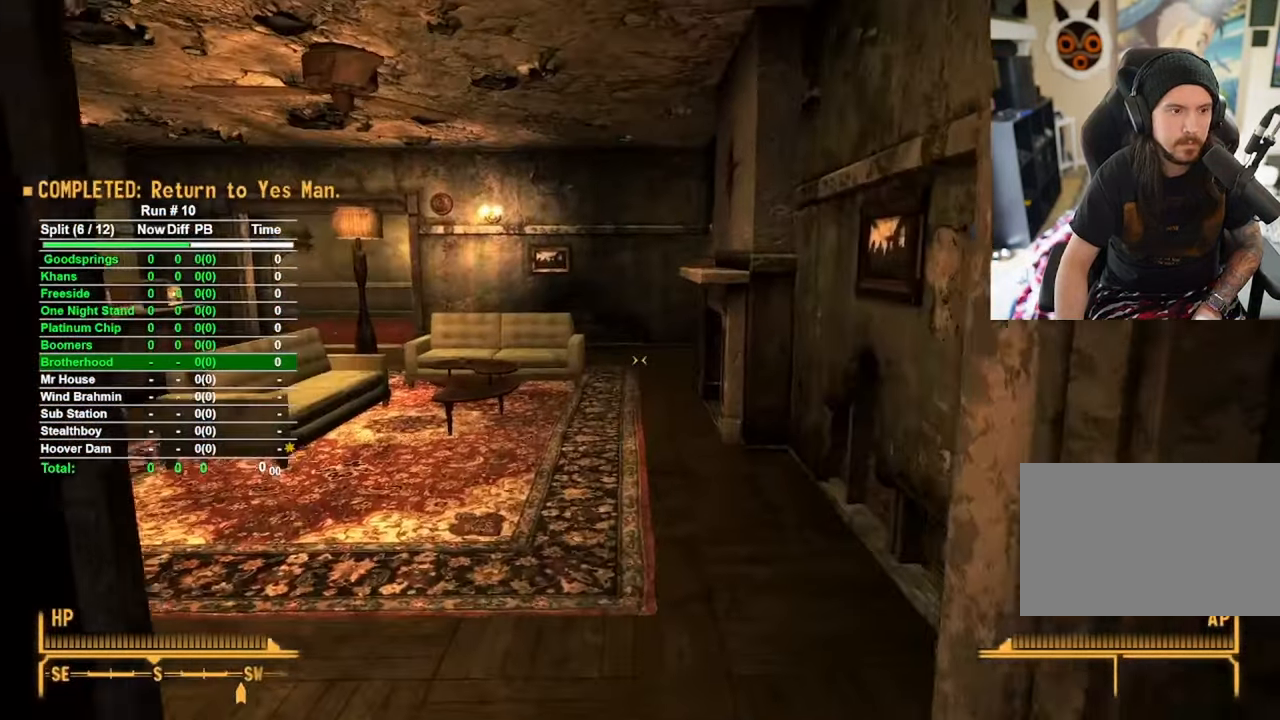
{"keys": ["w"], "mouse": [], "events": []}
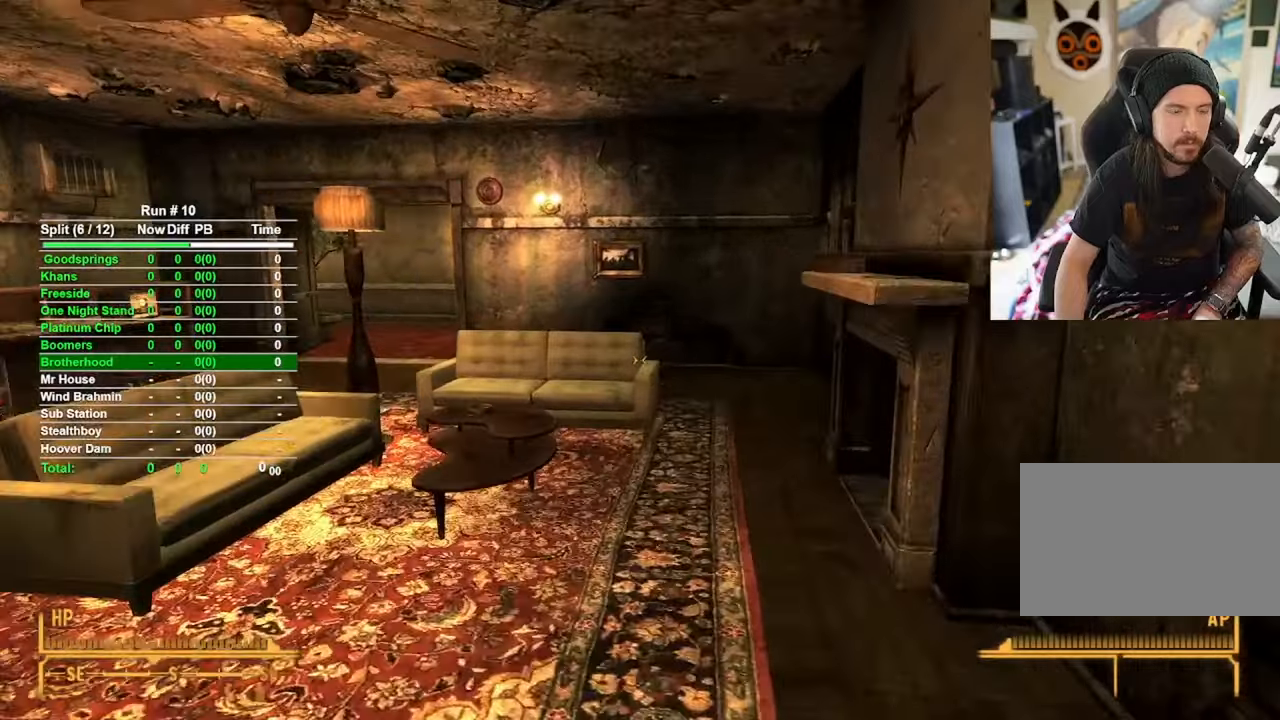
{"keys": ["w"], "mouse": [], "events": []}
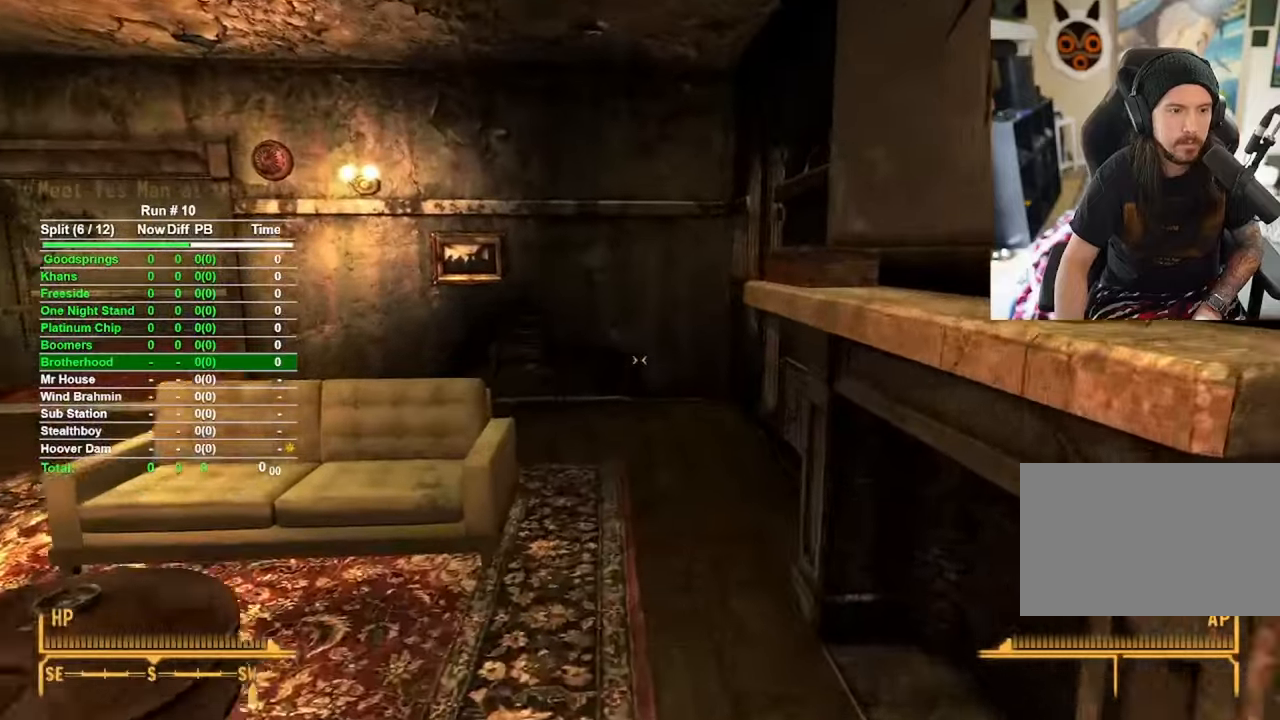
{"keys": ["w"], "mouse": [], "events": []}
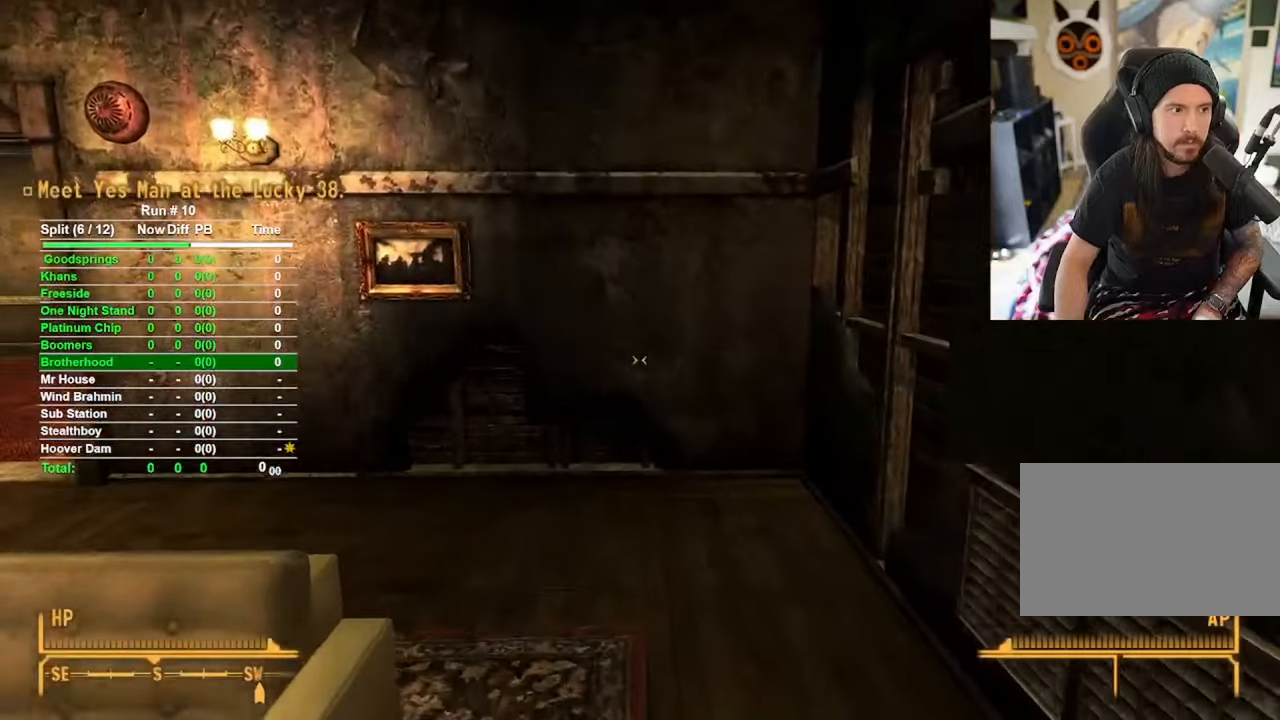
{"keys": ["w"], "mouse": [], "events": []}
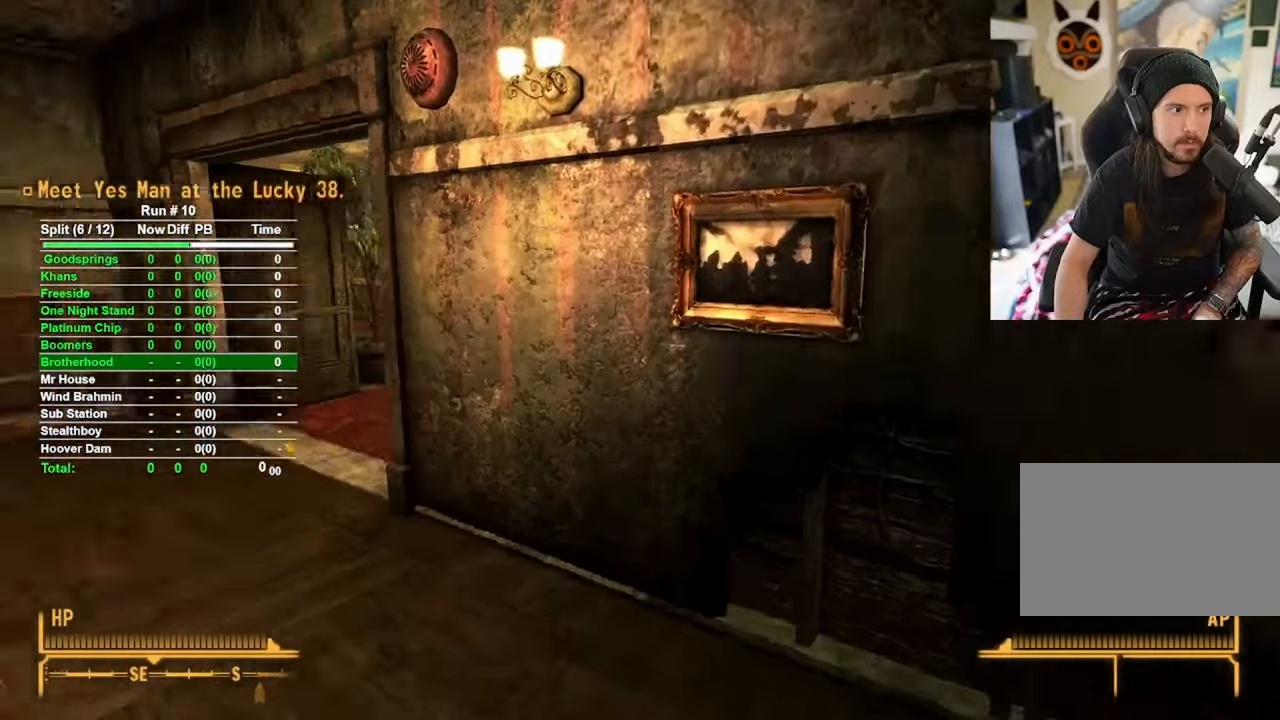
{"keys": ["w"], "mouse": [], "events": []}
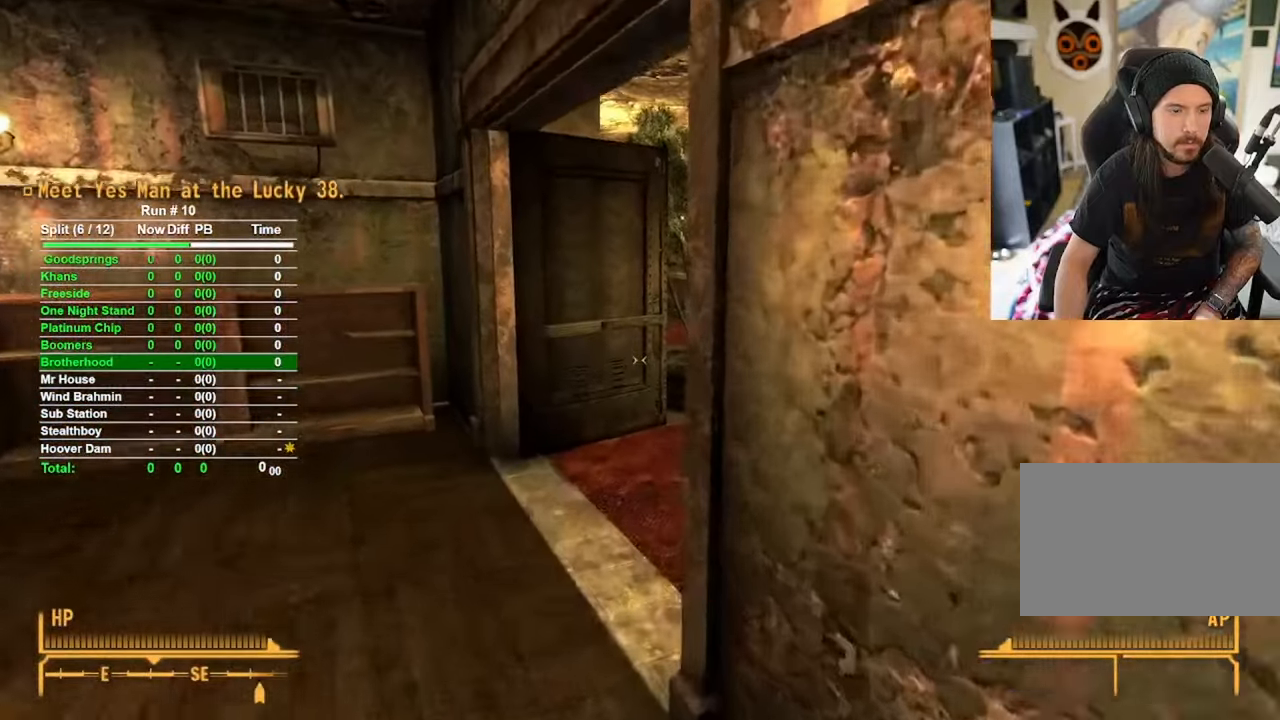
{"keys": ["a", "w"], "mouse": [], "events": [[217, "a", "down"]]}
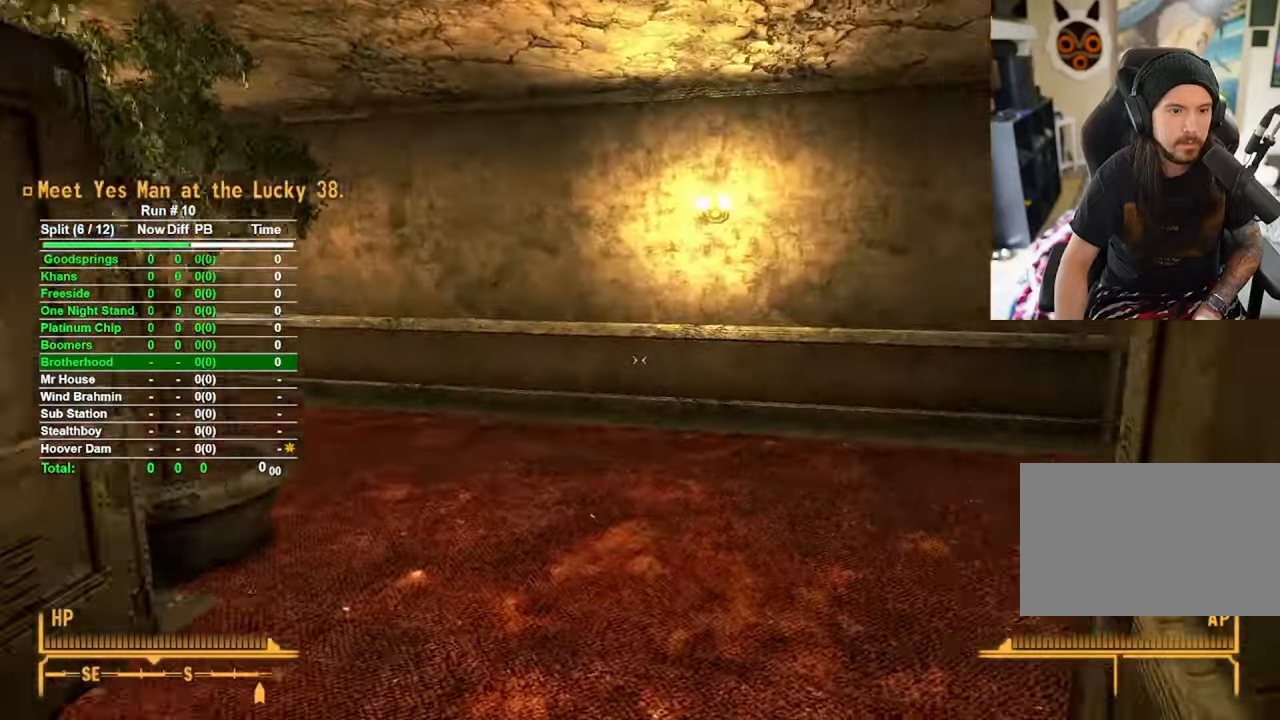
{"keys": ["a", "w"], "mouse": [], "events": []}
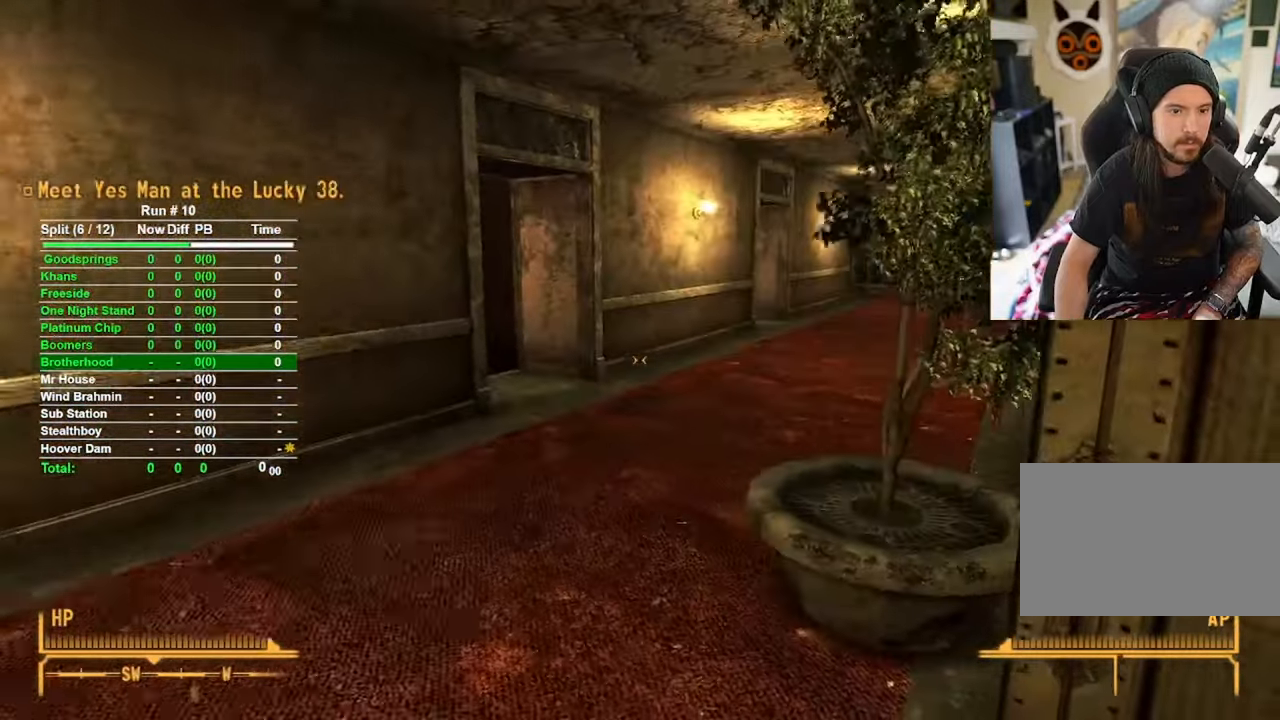
{"keys": ["w"], "mouse": [], "events": [[100, "a", "up"]]}
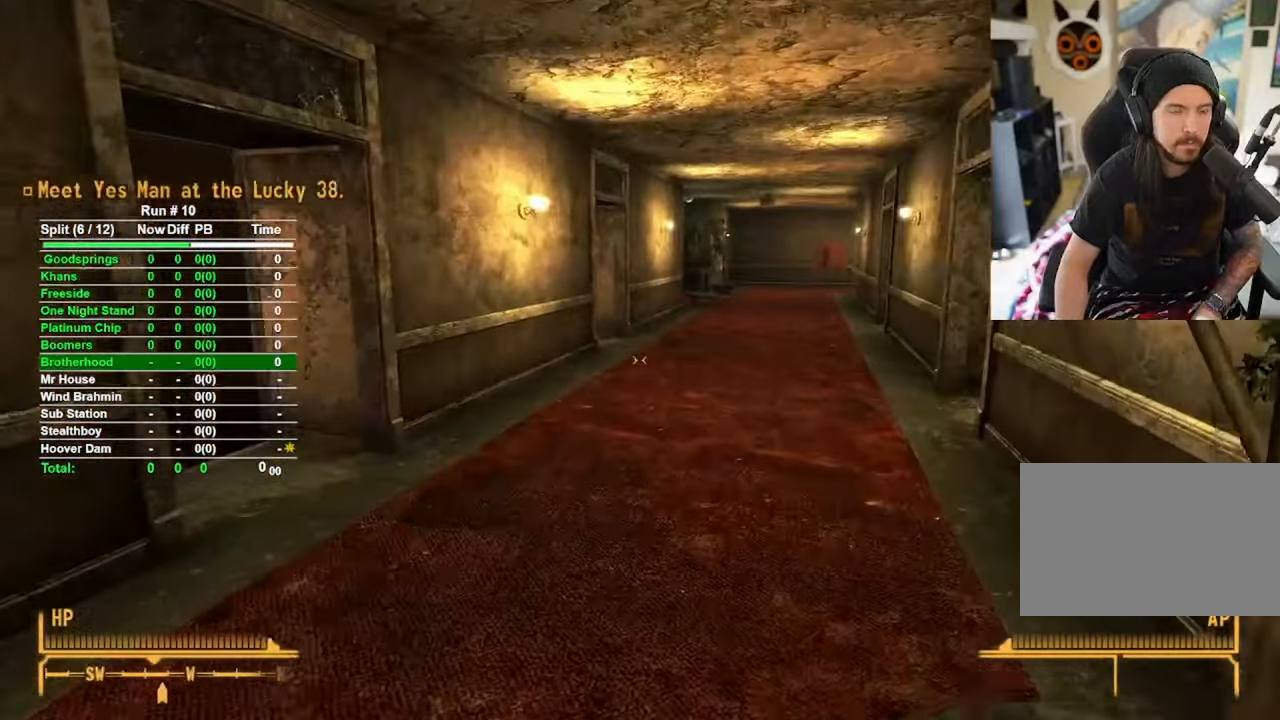
{"keys": ["w"], "mouse": [], "events": []}
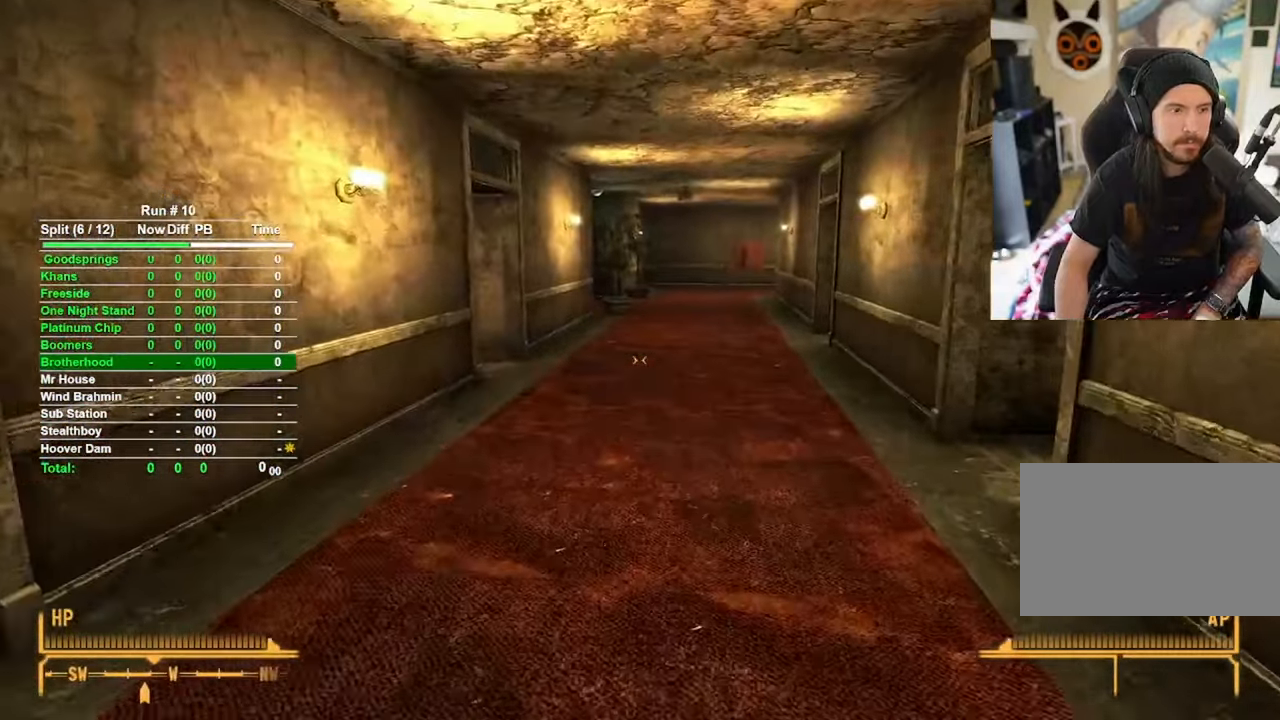
{"keys": ["w"], "mouse": [], "events": []}
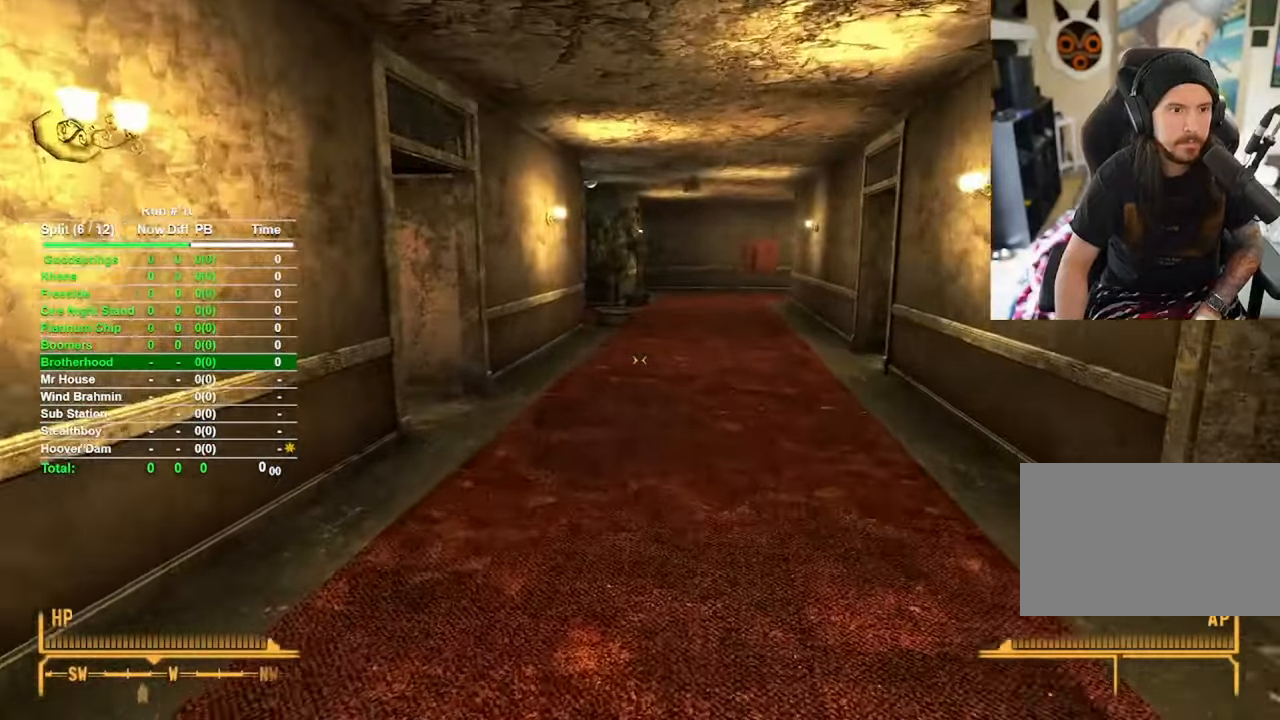
{"keys": ["w"], "mouse": [], "events": []}
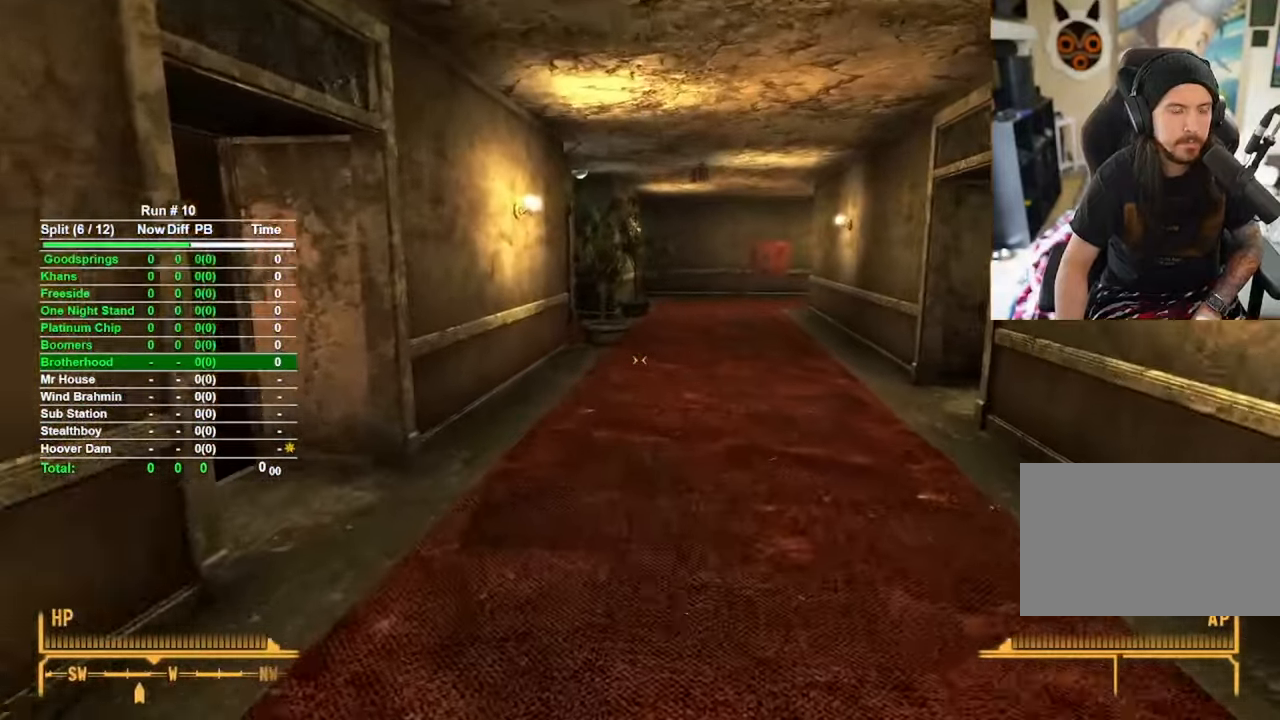
{"keys": ["w"], "mouse": [], "events": []}
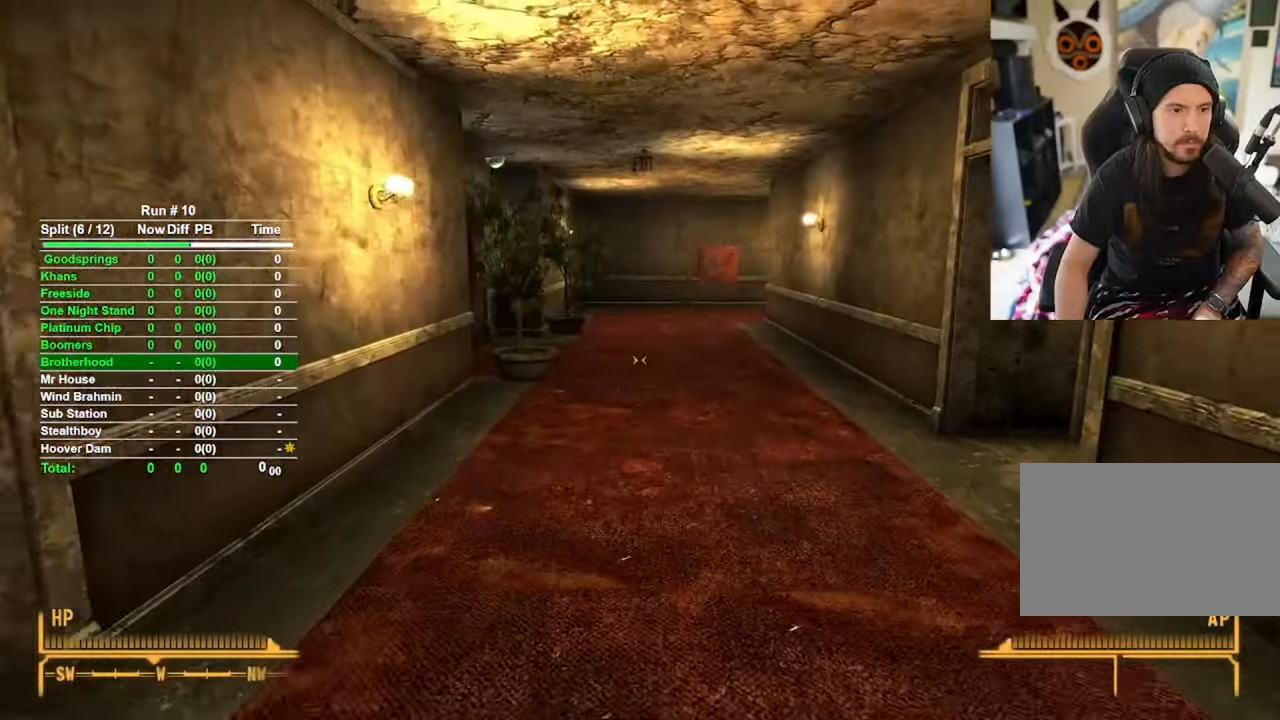
{"keys": ["w"], "mouse": [], "events": []}
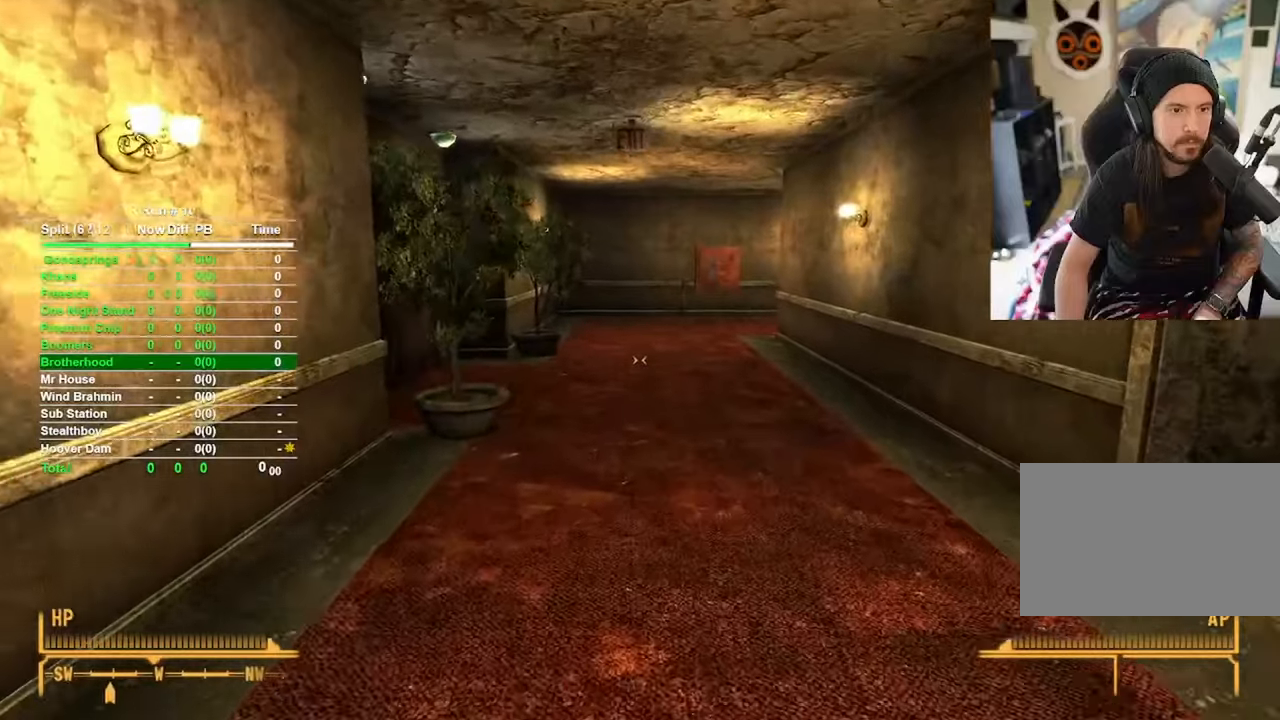
{"keys": ["d", "w"], "mouse": [], "events": [[484, "d", "down"]]}
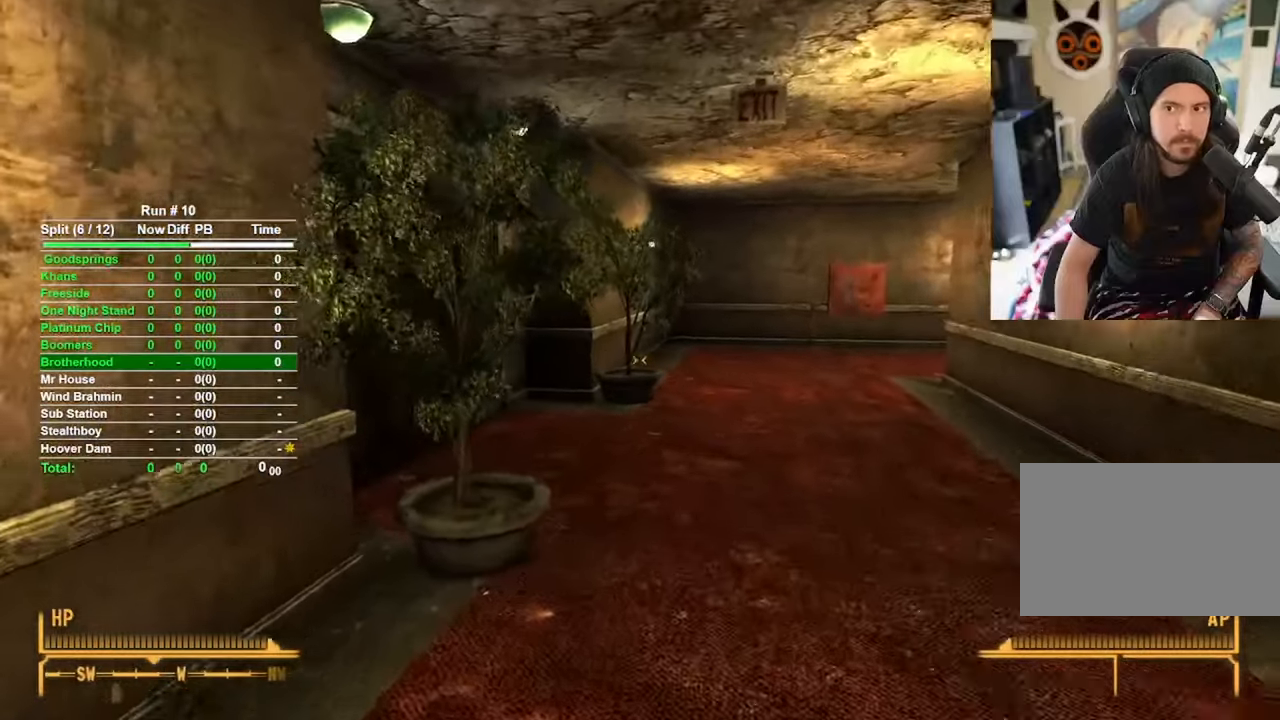
{"keys": ["d", "w"], "mouse": [], "events": []}
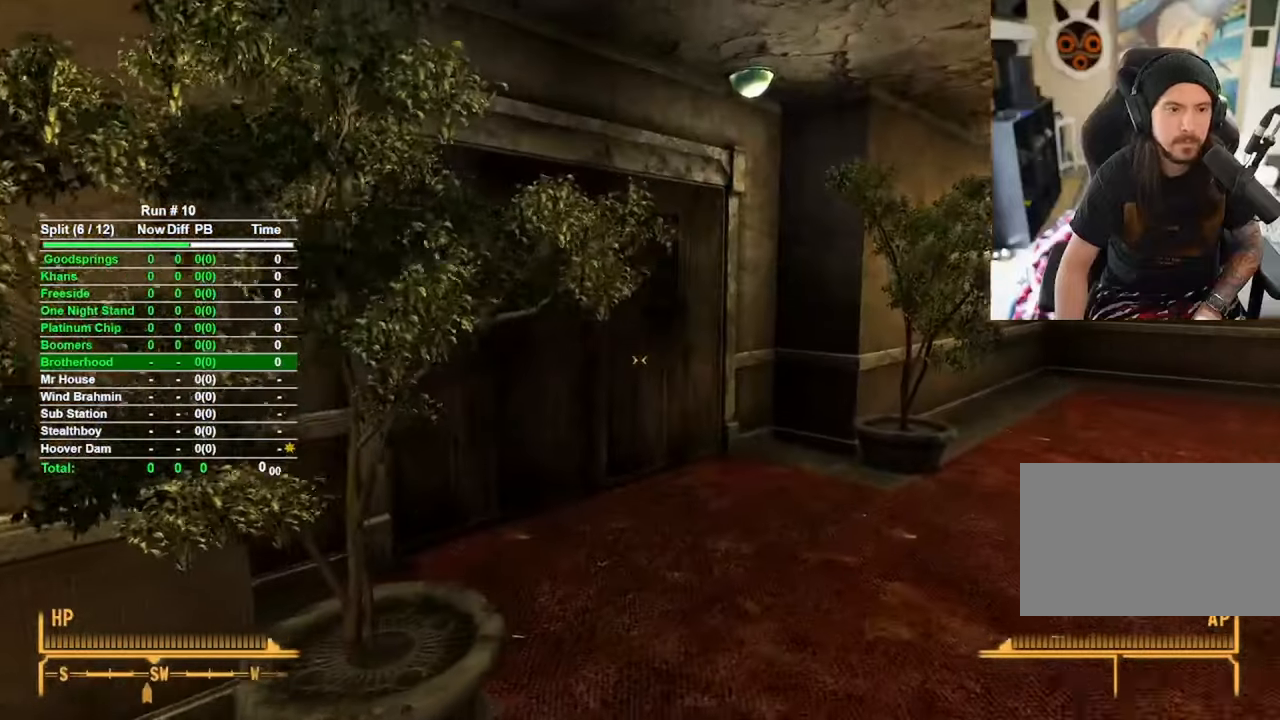
{"keys": ["w"], "mouse": [], "events": [[417, "d", "up"]]}
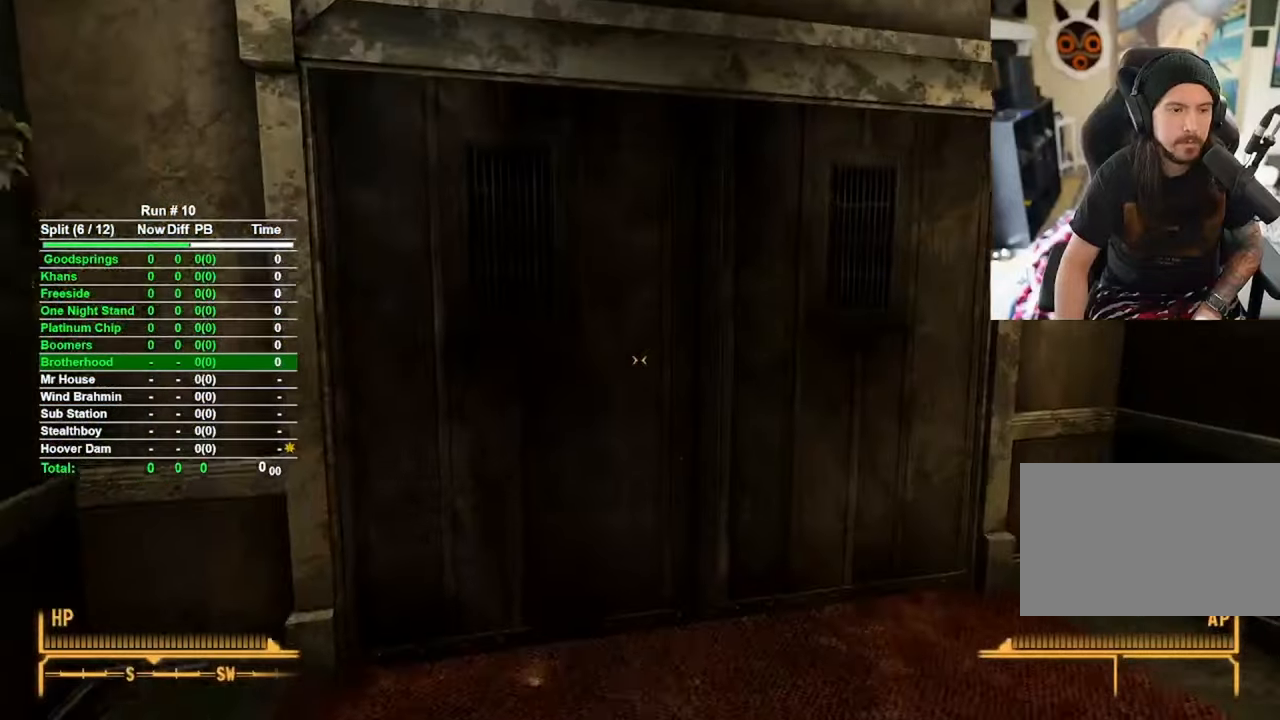
{"keys": [], "mouse": [], "events": [[250, "w", "up"], [284, "f", "down"], [384, "f", "up"]]}
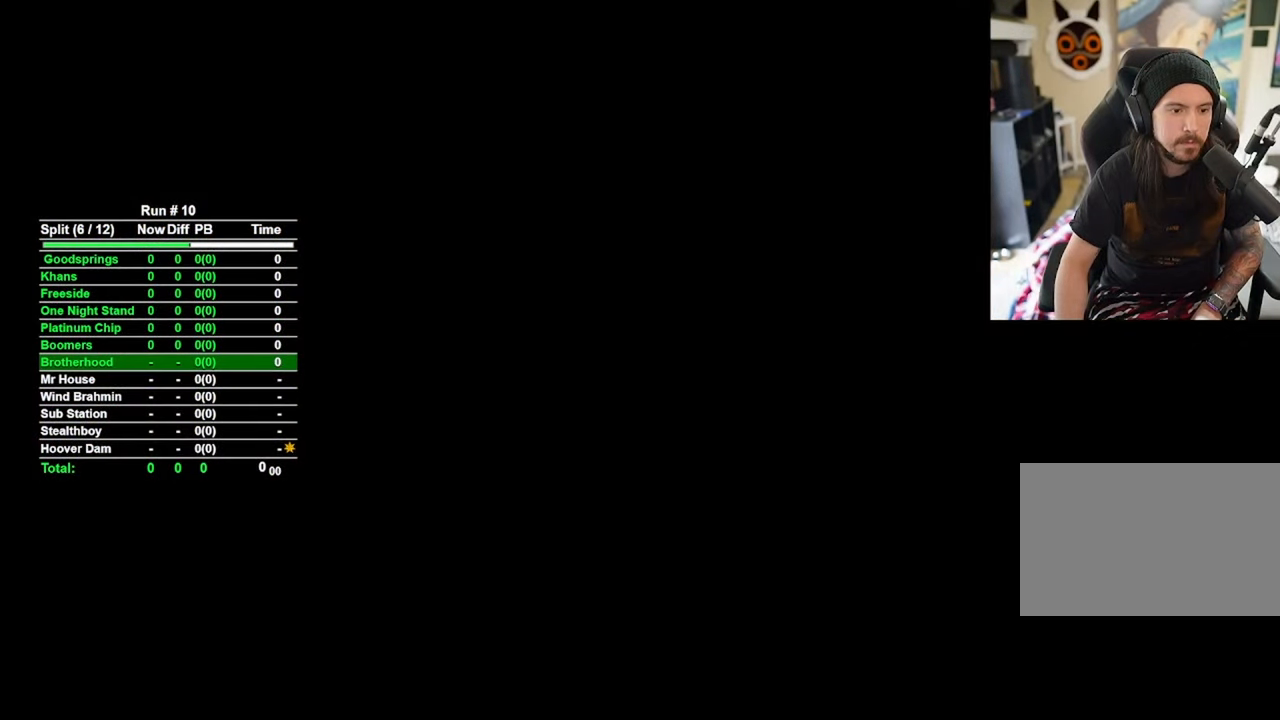
{"keys": [], "mouse": [], "events": []}
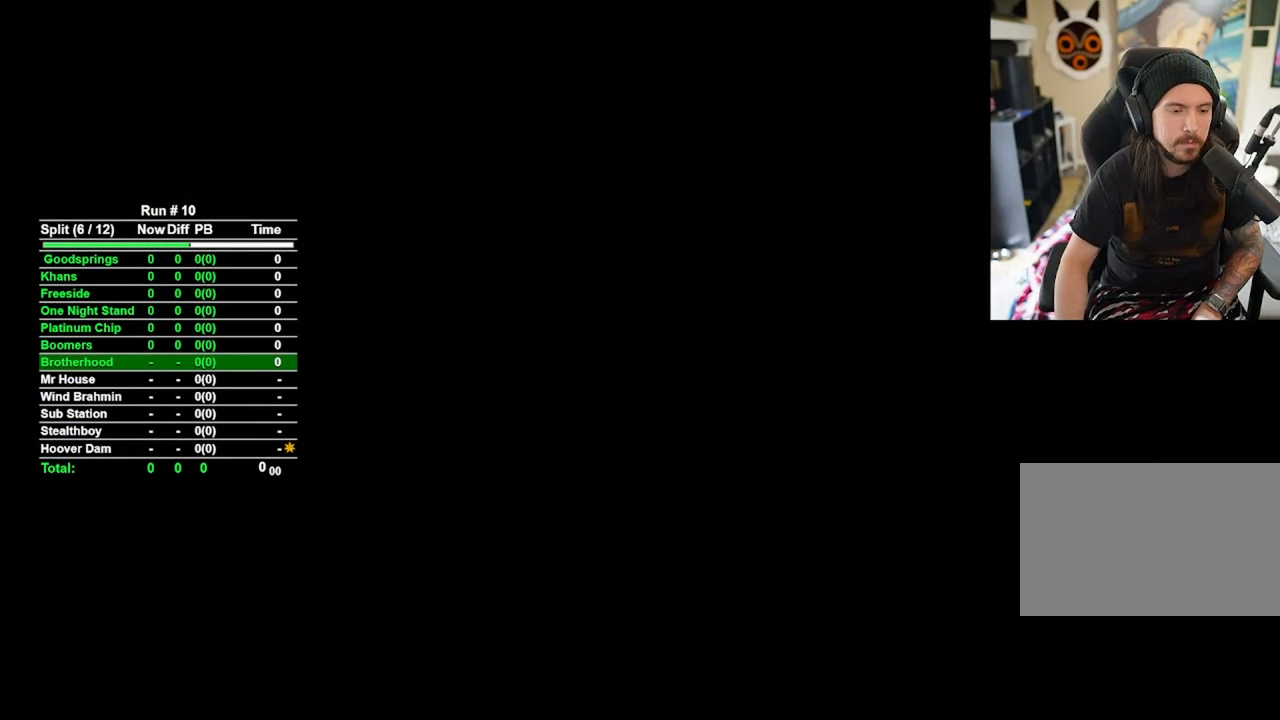
{"keys": [], "mouse": [], "events": []}
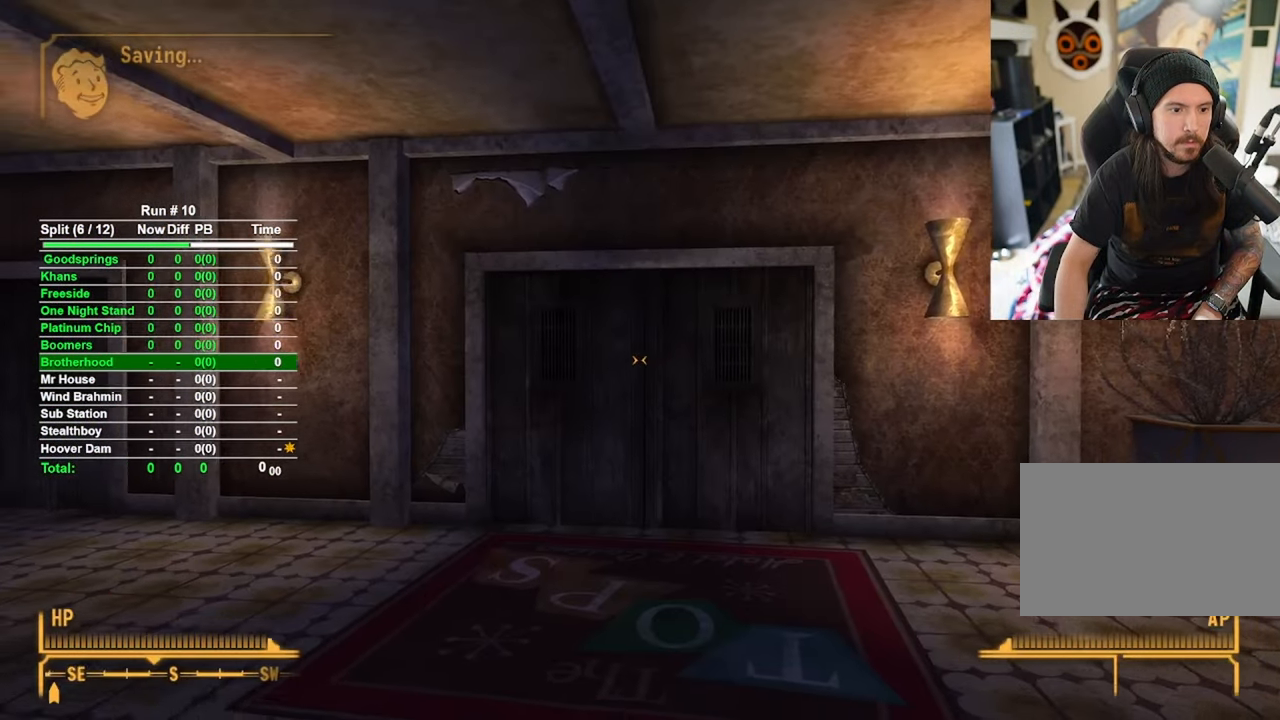
{"keys": ["w"], "mouse": [], "events": [[150, "w", "down"]]}
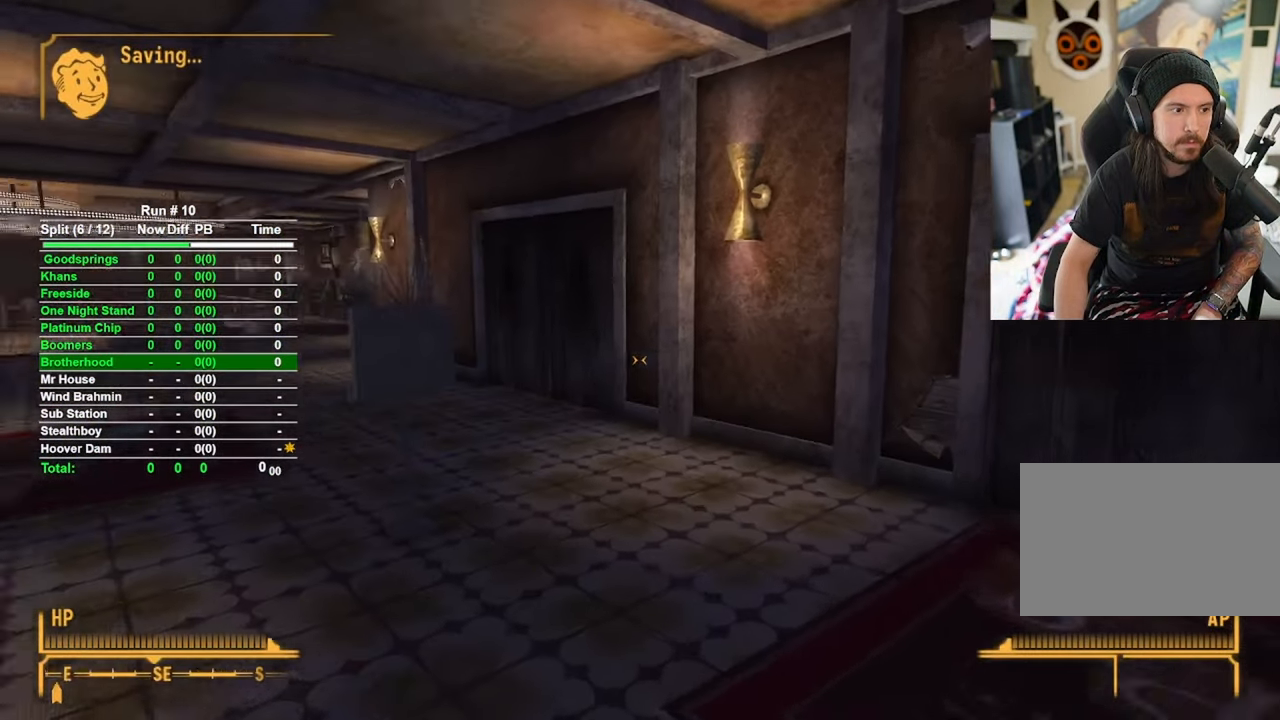
{"keys": ["w"], "mouse": [], "events": []}
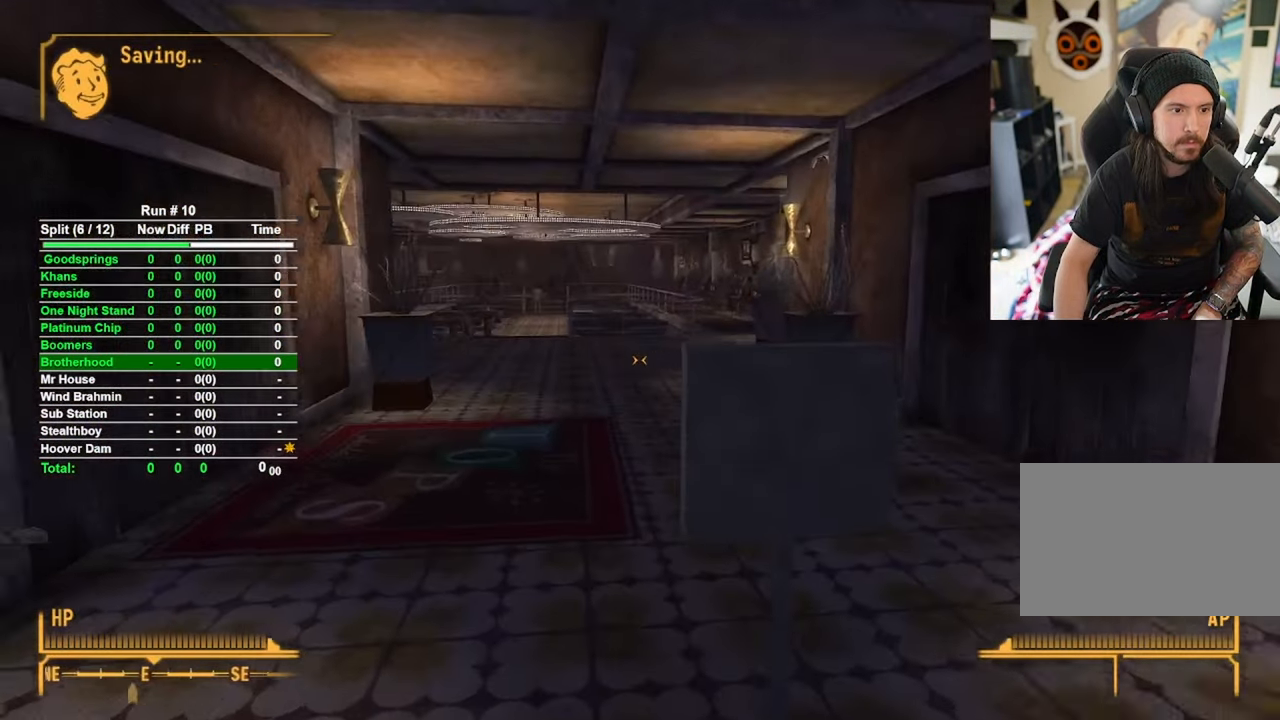
{"keys": ["w"], "mouse": [], "events": []}
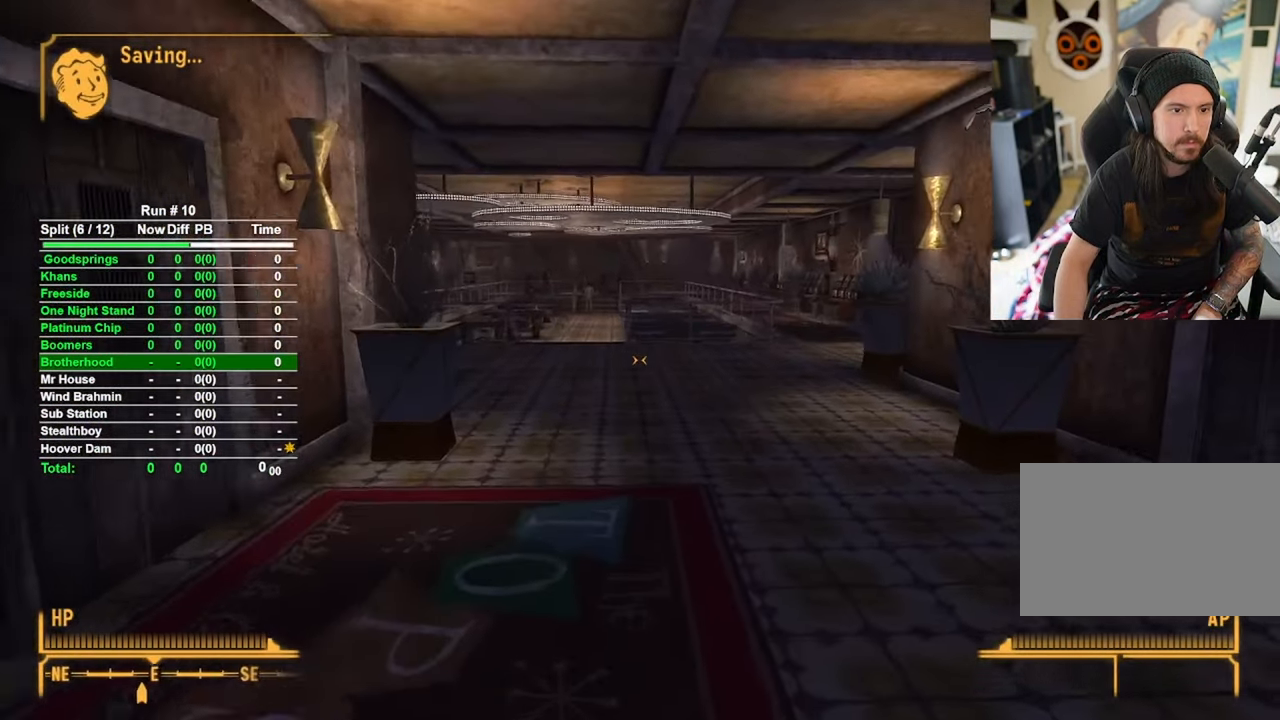
{"keys": ["w"], "mouse": [], "events": []}
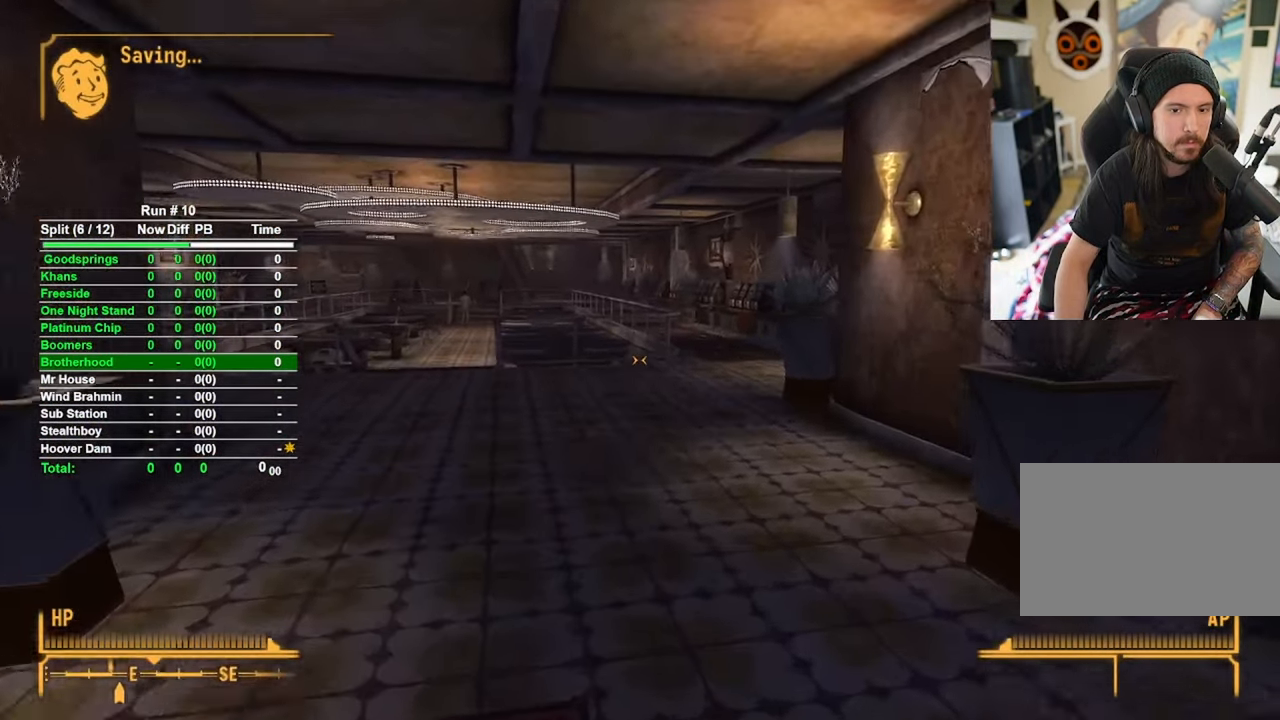
{"keys": ["w"], "mouse": [], "events": []}